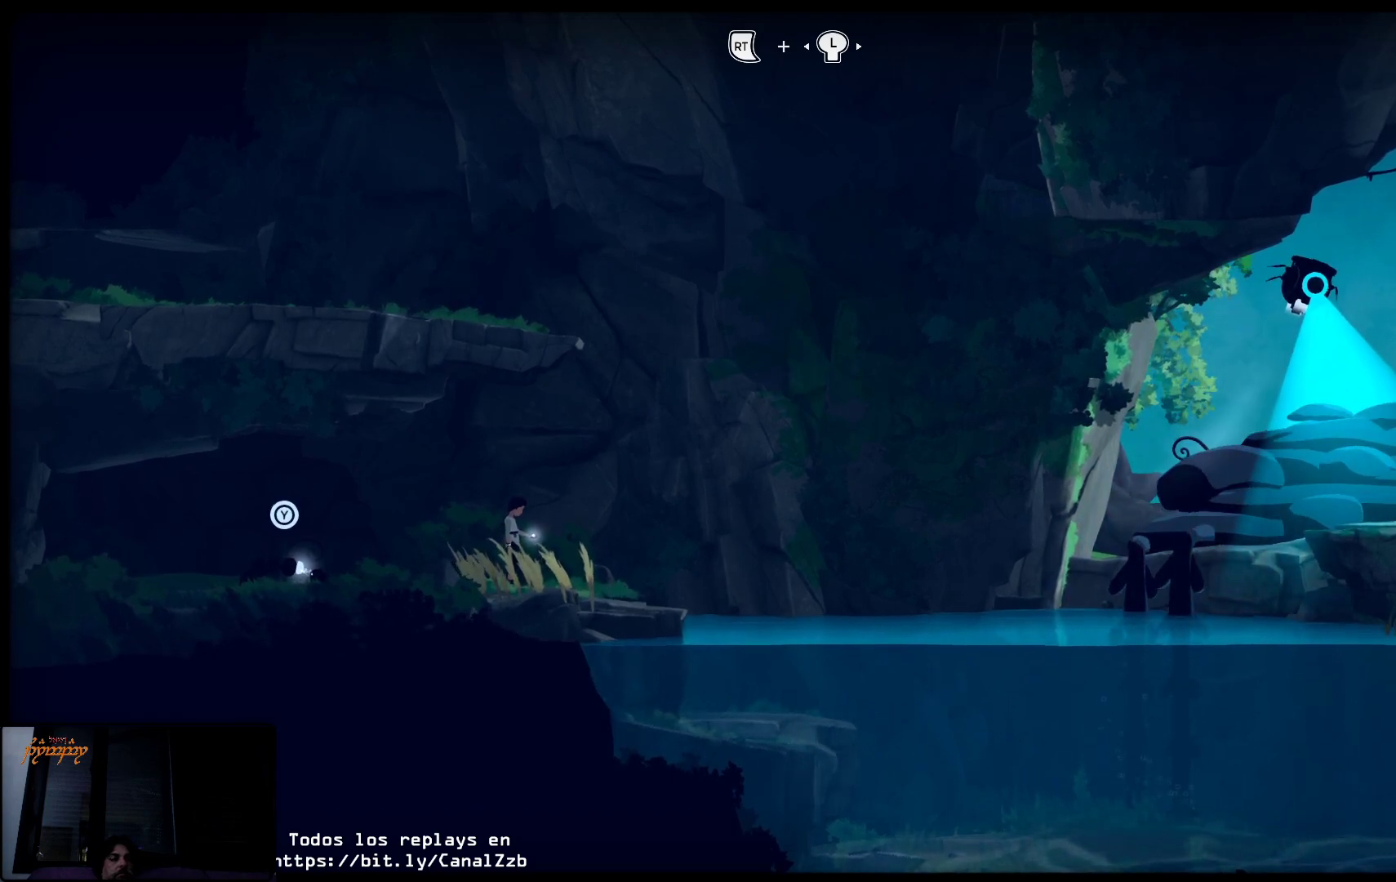
Gameplay with a controller (Xbox layout); each line is a JSON object with the inputs held at the frame after it. "events" lists button and stick changes between this image and that frame as [ms after this image, input, new state], when the widget could be followed in between.
{"buttons": ["R2"], "left_stick": "up-right", "right_stick": "center", "events": []}
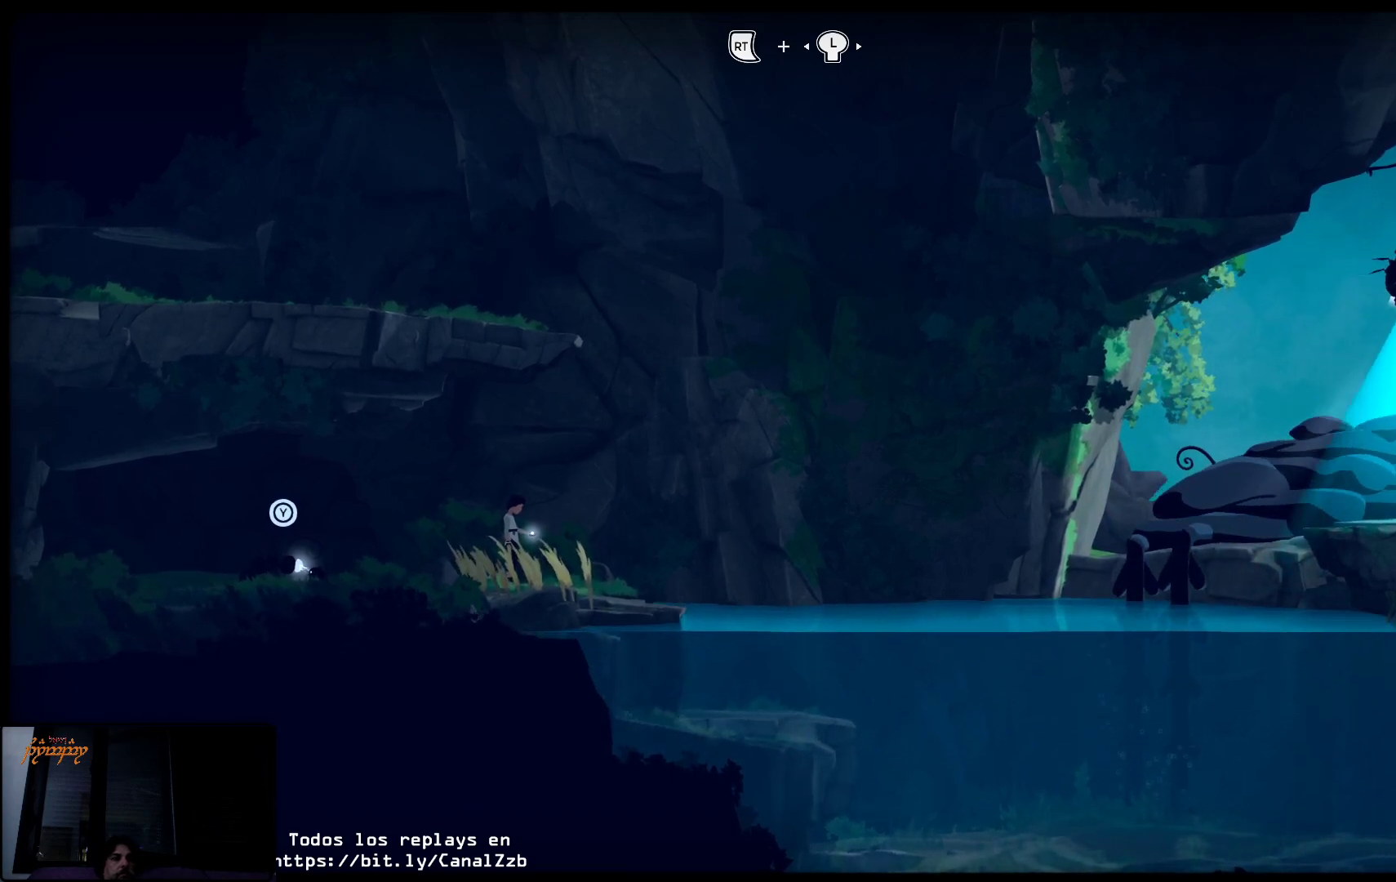
{"buttons": ["R2"], "left_stick": "up-right", "right_stick": "center", "events": []}
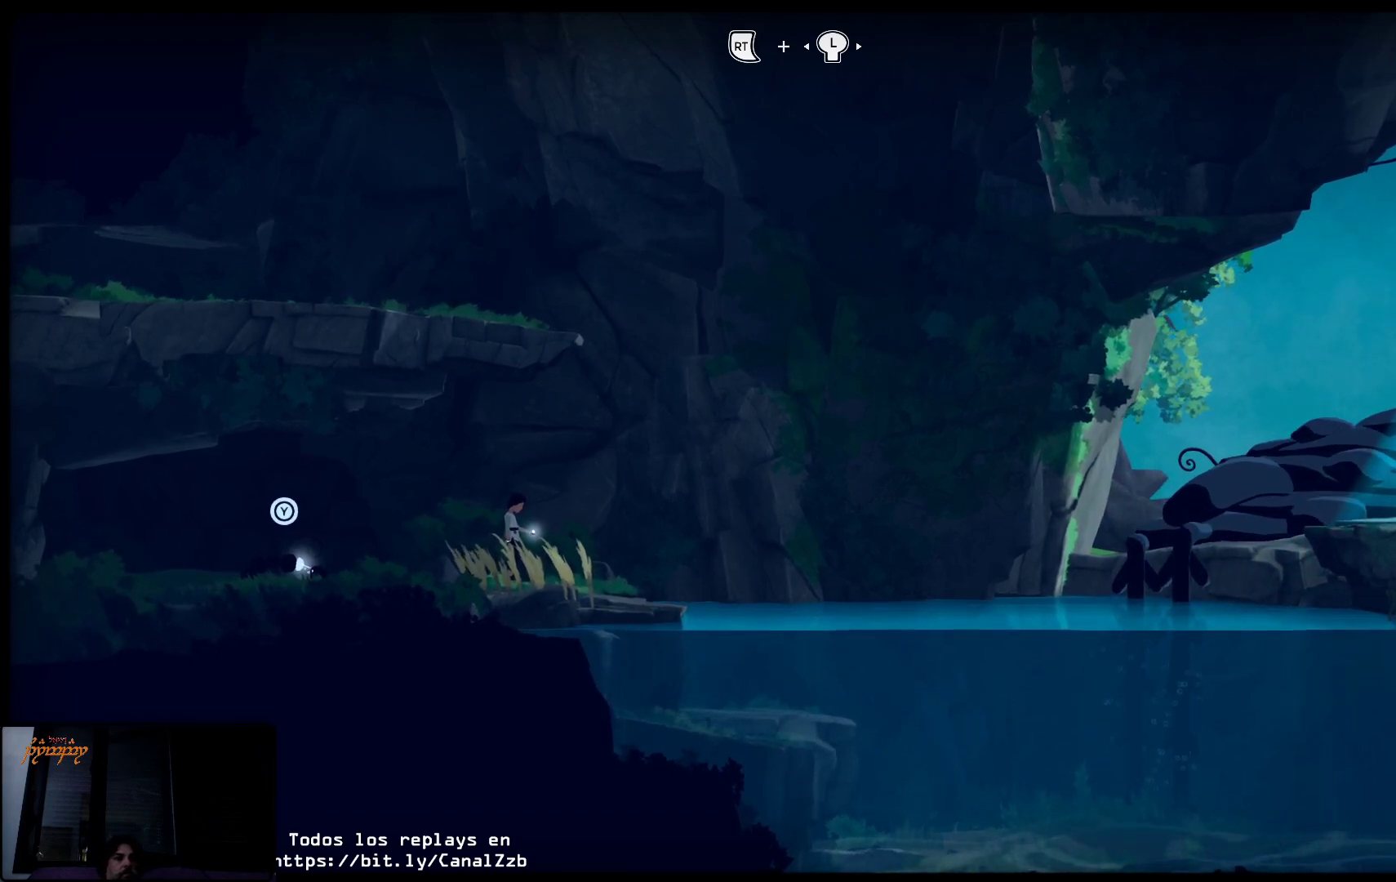
{"buttons": ["R2"], "left_stick": "center", "right_stick": "center", "events": [[283, "left_stick", "center"]]}
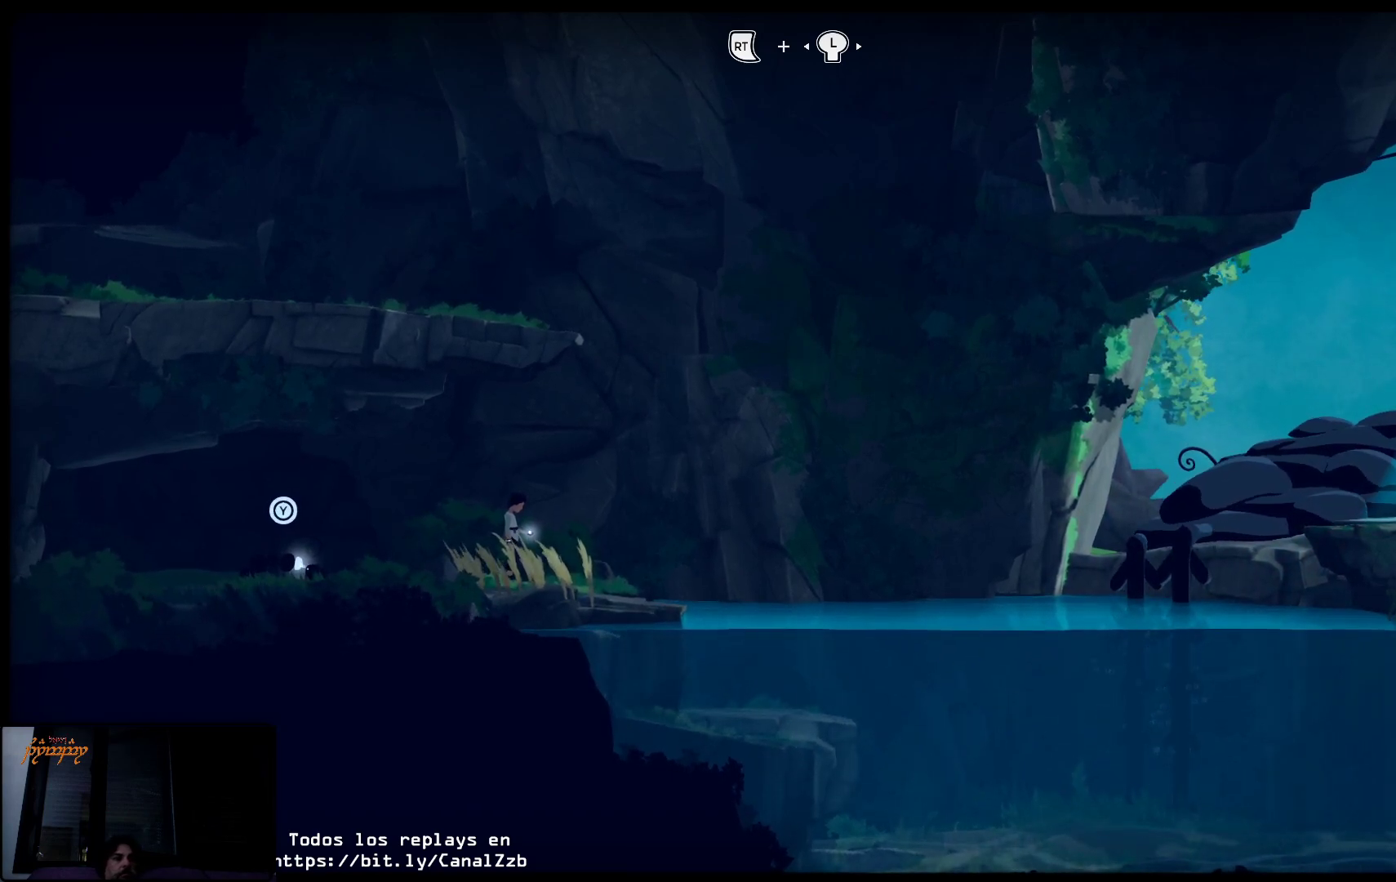
{"buttons": ["R2"], "left_stick": "right", "right_stick": "center", "events": [[100, "left_stick", "right"]]}
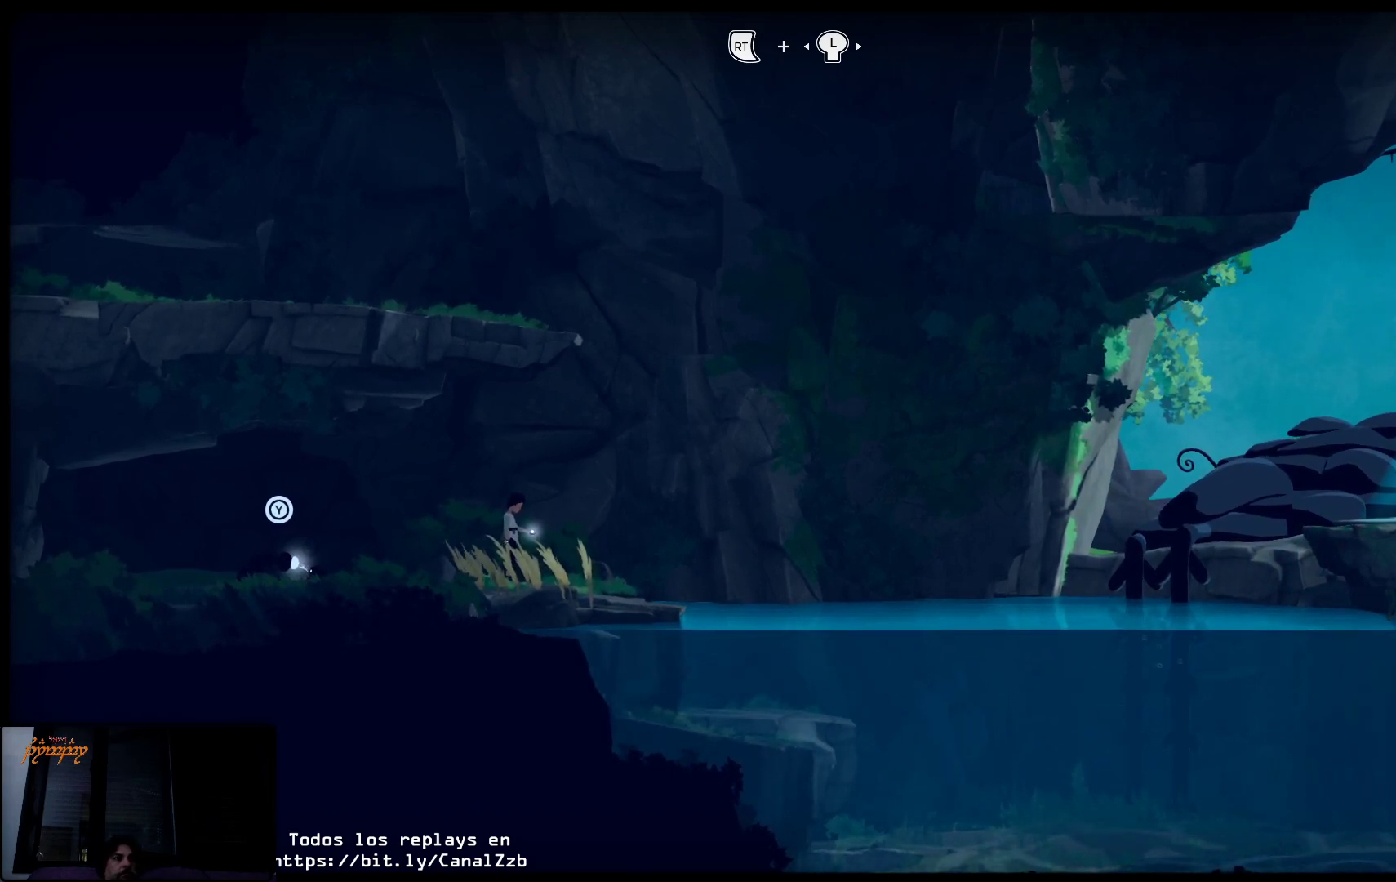
{"buttons": [], "left_stick": "right", "right_stick": "center", "events": [[317, "left_stick", "center"], [400, "R2", "up"], [433, "left_stick", "right"]]}
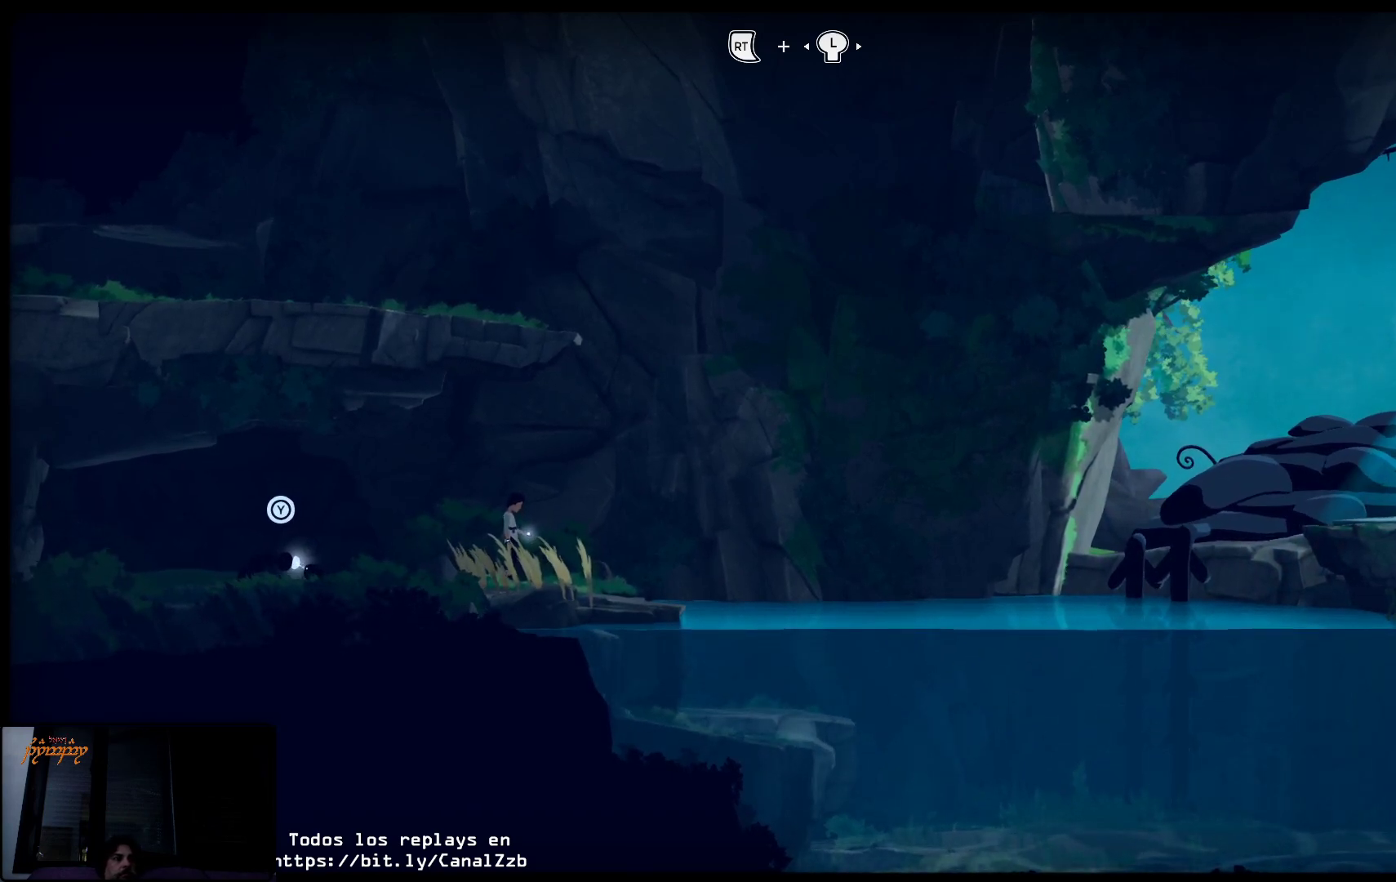
{"buttons": [], "left_stick": "right", "right_stick": "center", "events": []}
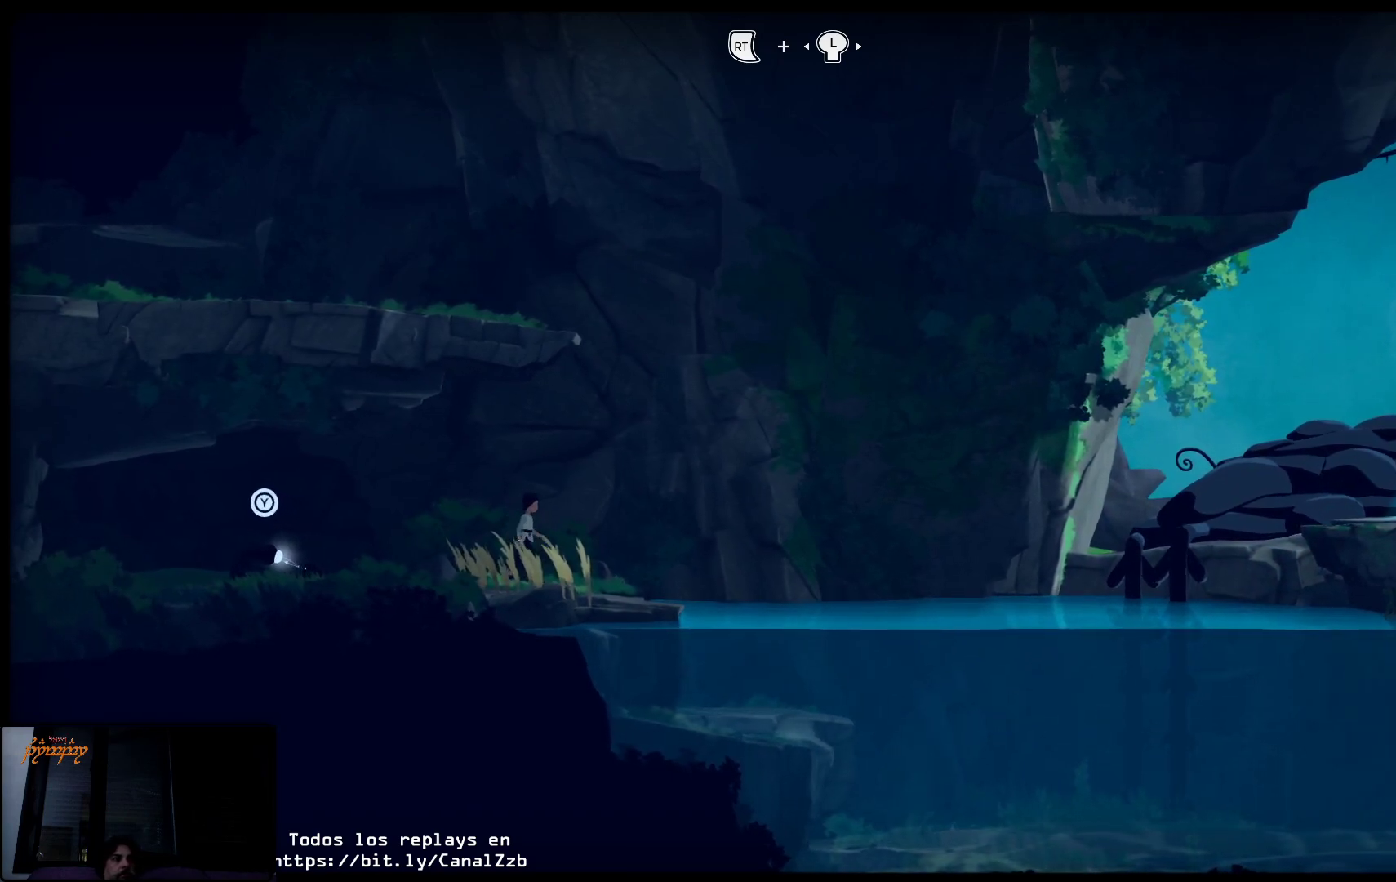
{"buttons": [], "left_stick": "right", "right_stick": "center", "events": []}
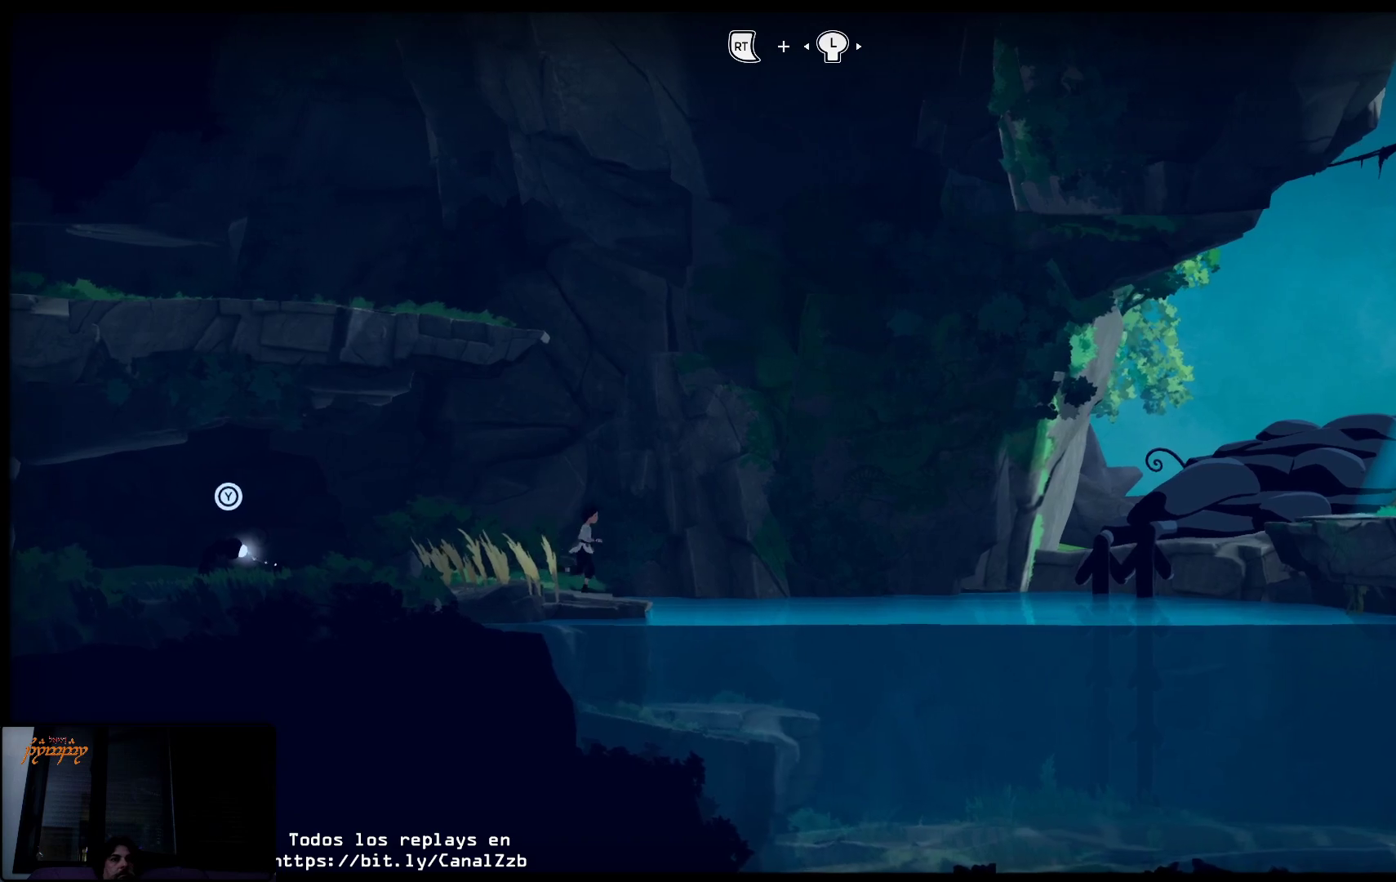
{"buttons": [], "left_stick": "right", "right_stick": "center", "events": []}
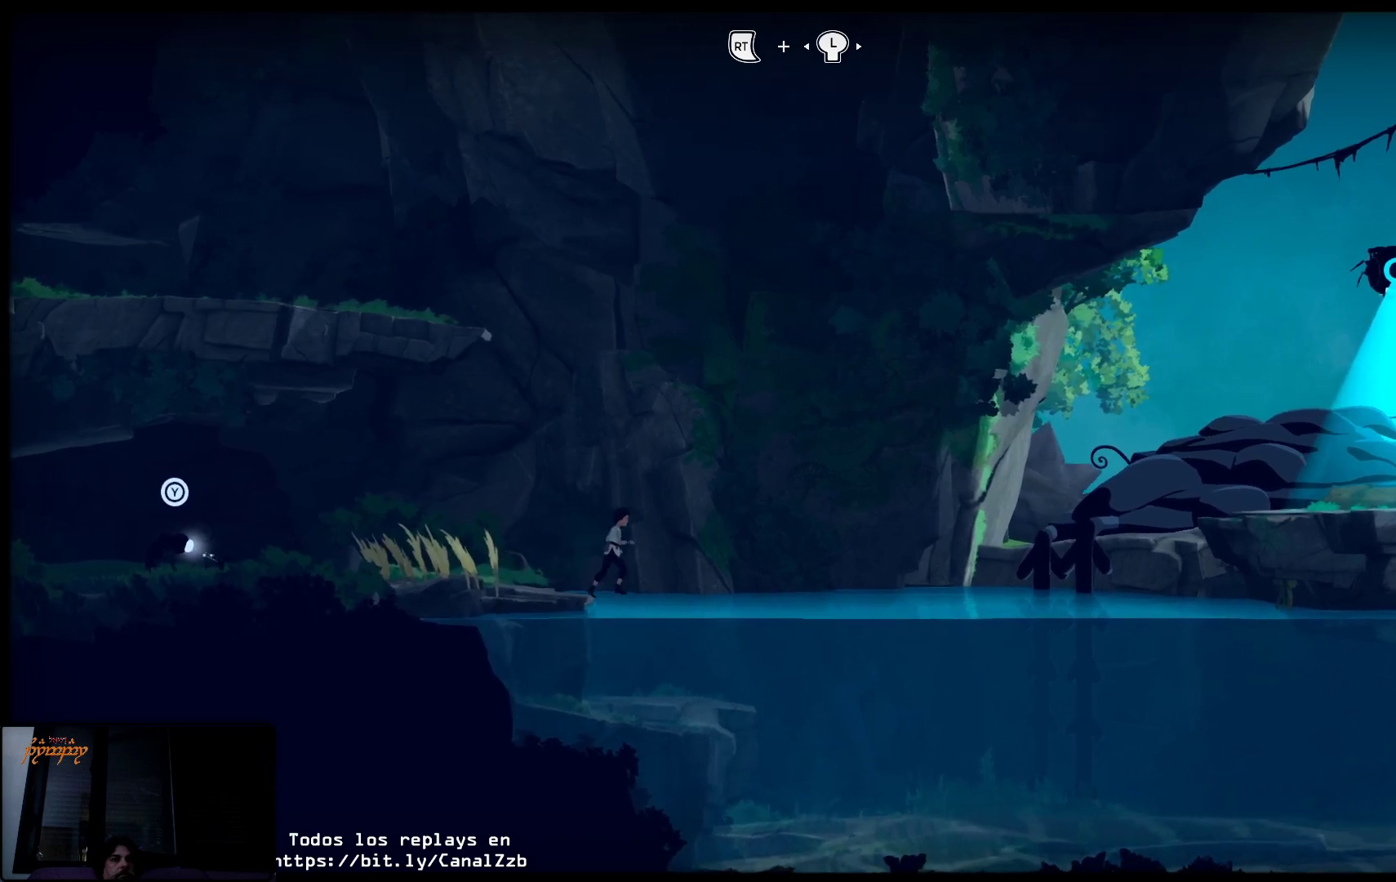
{"buttons": [], "left_stick": "left", "right_stick": "center", "events": [[383, "left_stick", "left"]]}
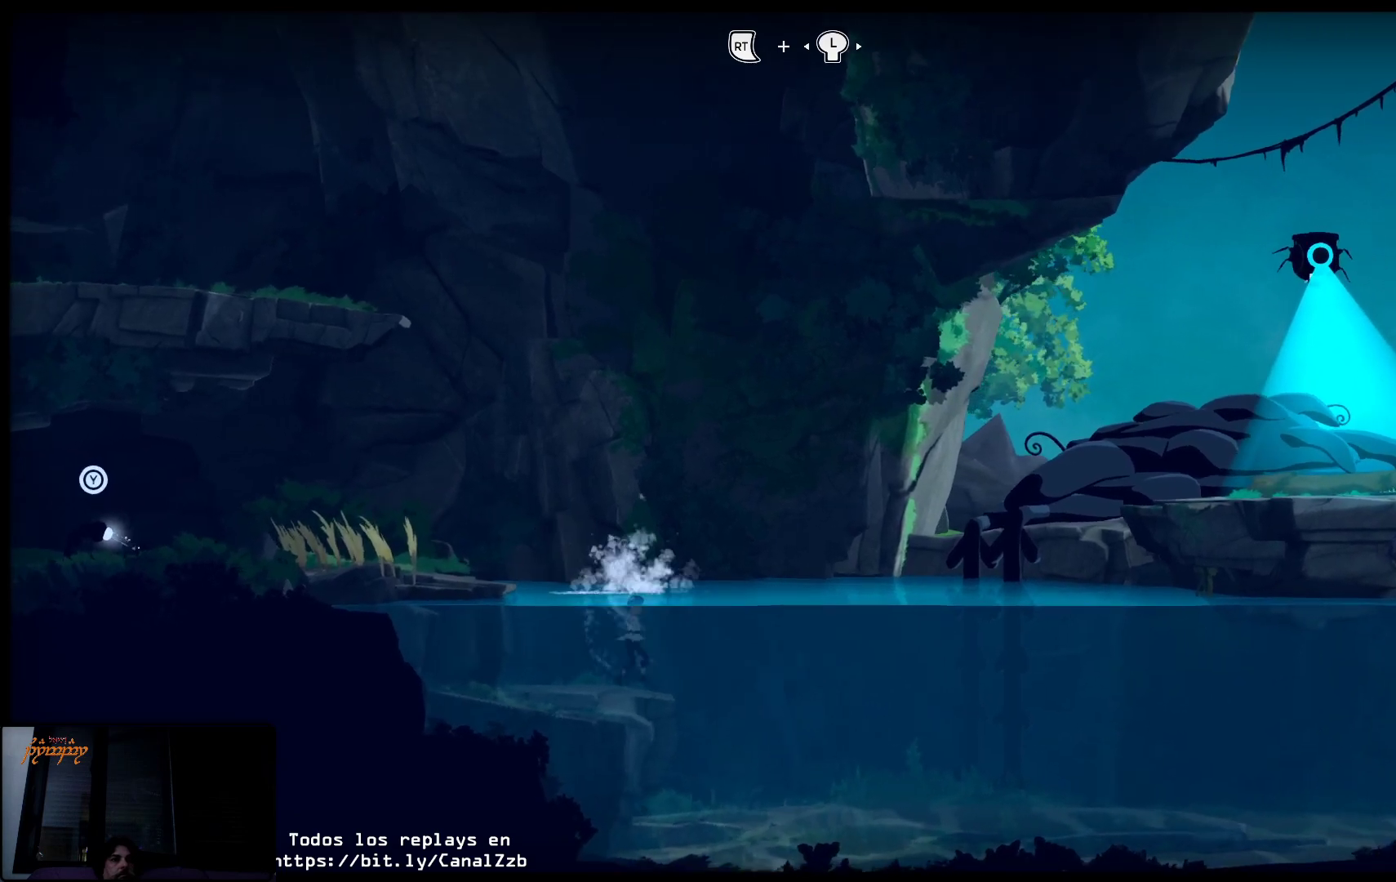
{"buttons": [], "left_stick": "left", "right_stick": "center", "events": []}
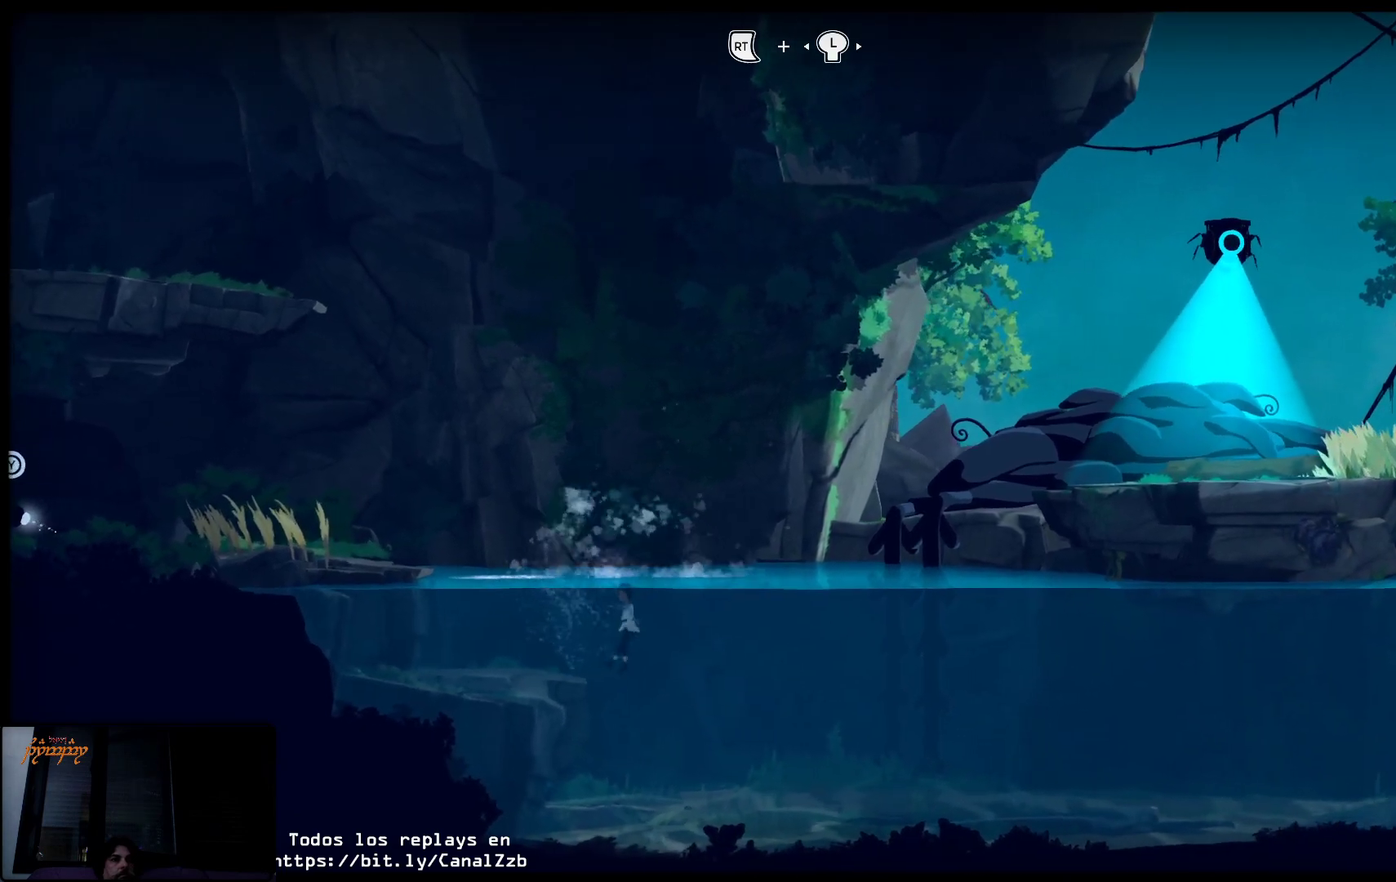
{"buttons": [], "left_stick": "left", "right_stick": "center", "events": []}
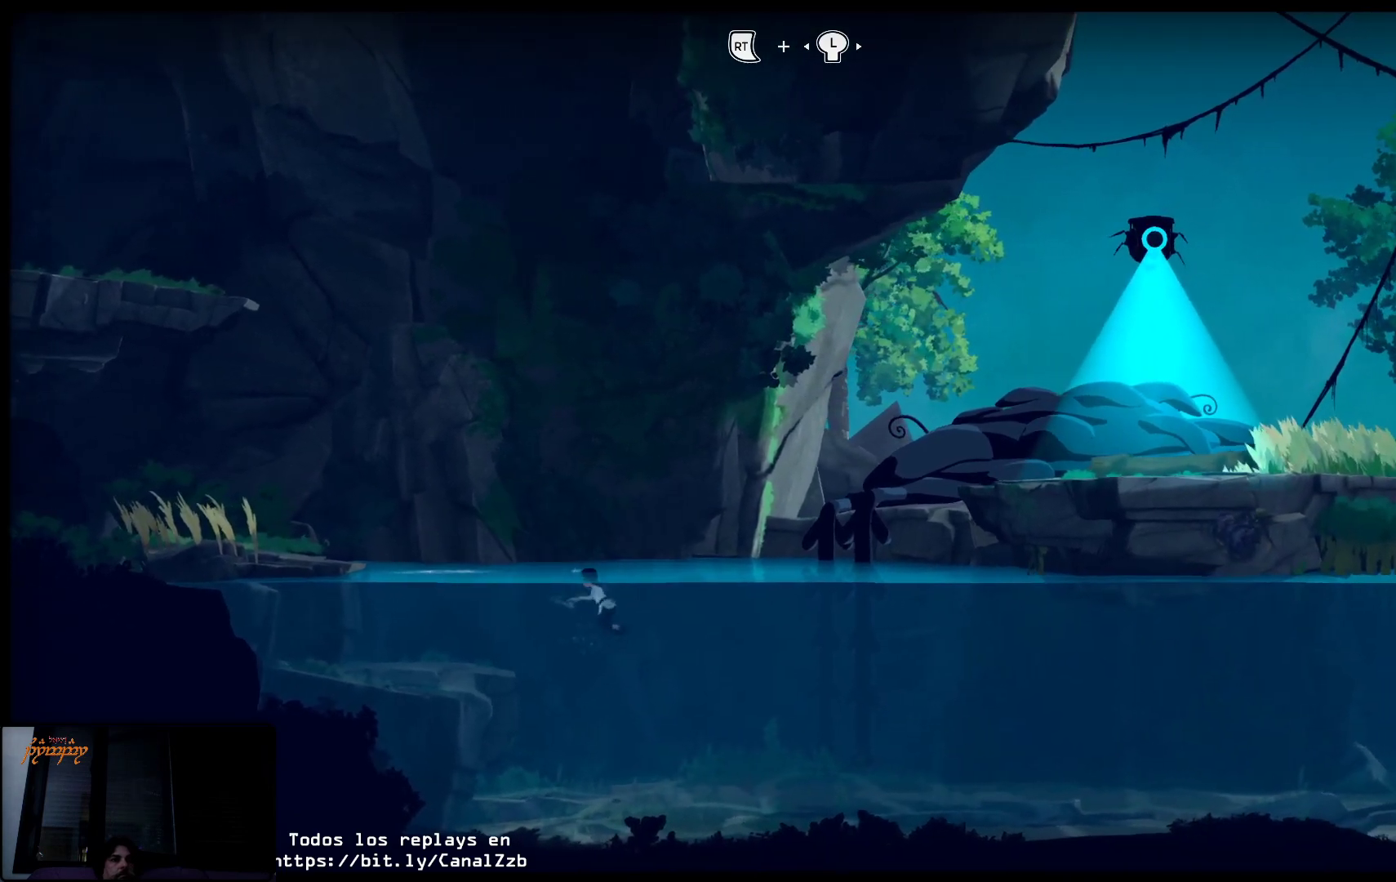
{"buttons": [], "left_stick": "left", "right_stick": "center", "events": []}
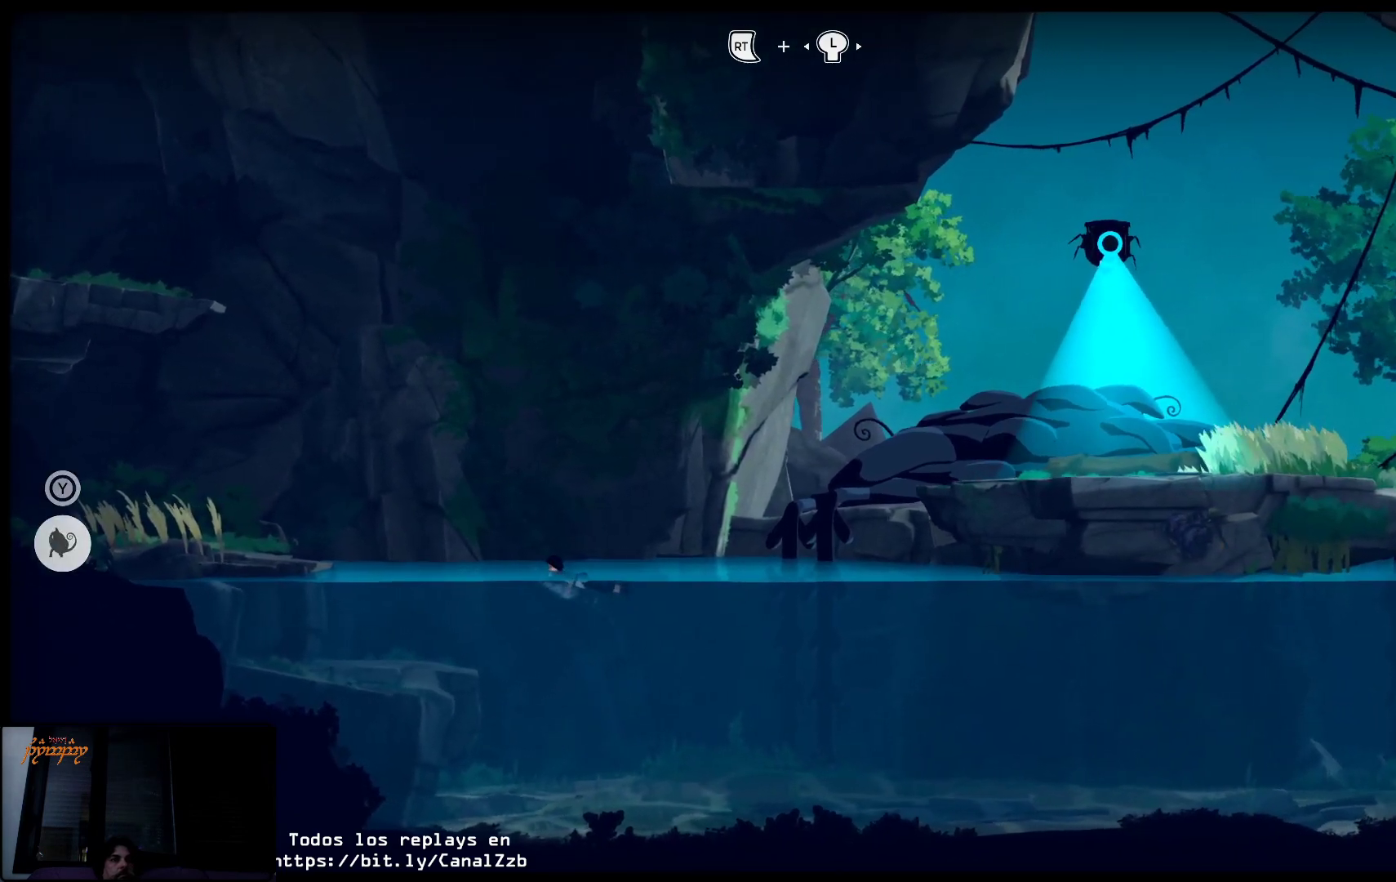
{"buttons": [], "left_stick": "left", "right_stick": "center", "events": []}
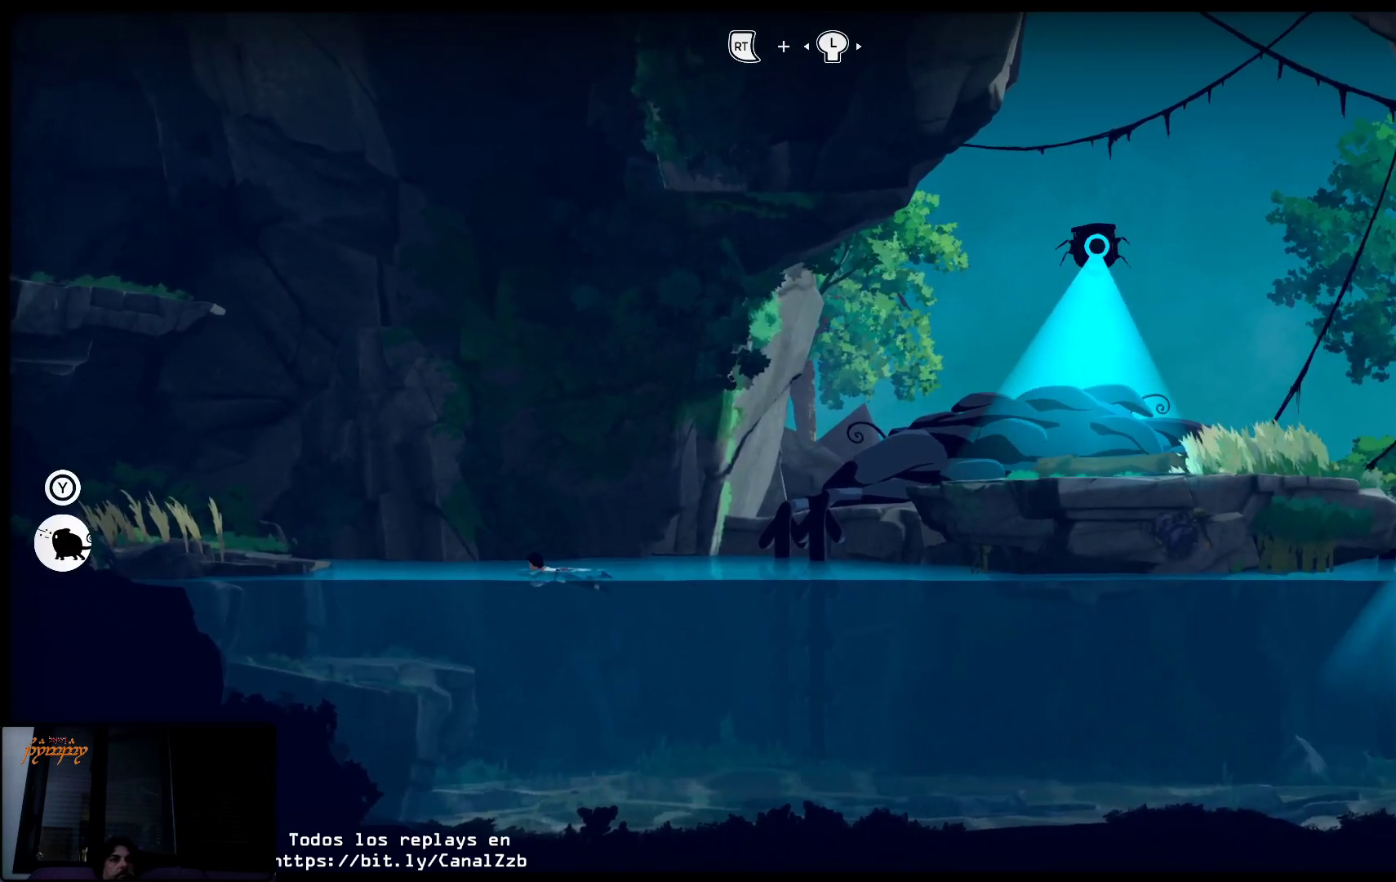
{"buttons": [], "left_stick": "left", "right_stick": "center", "events": []}
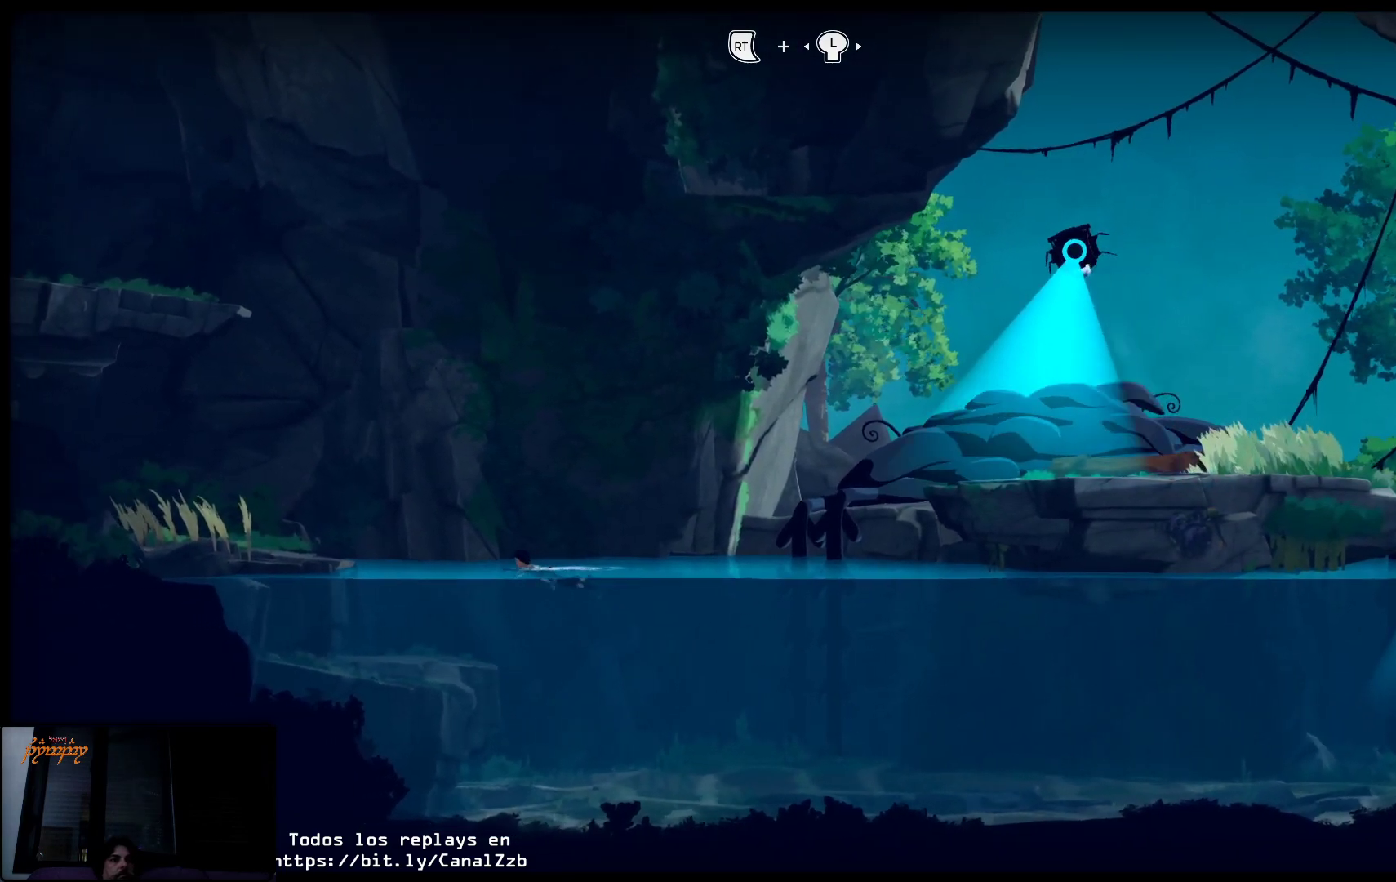
{"buttons": [], "left_stick": "left", "right_stick": "center", "events": []}
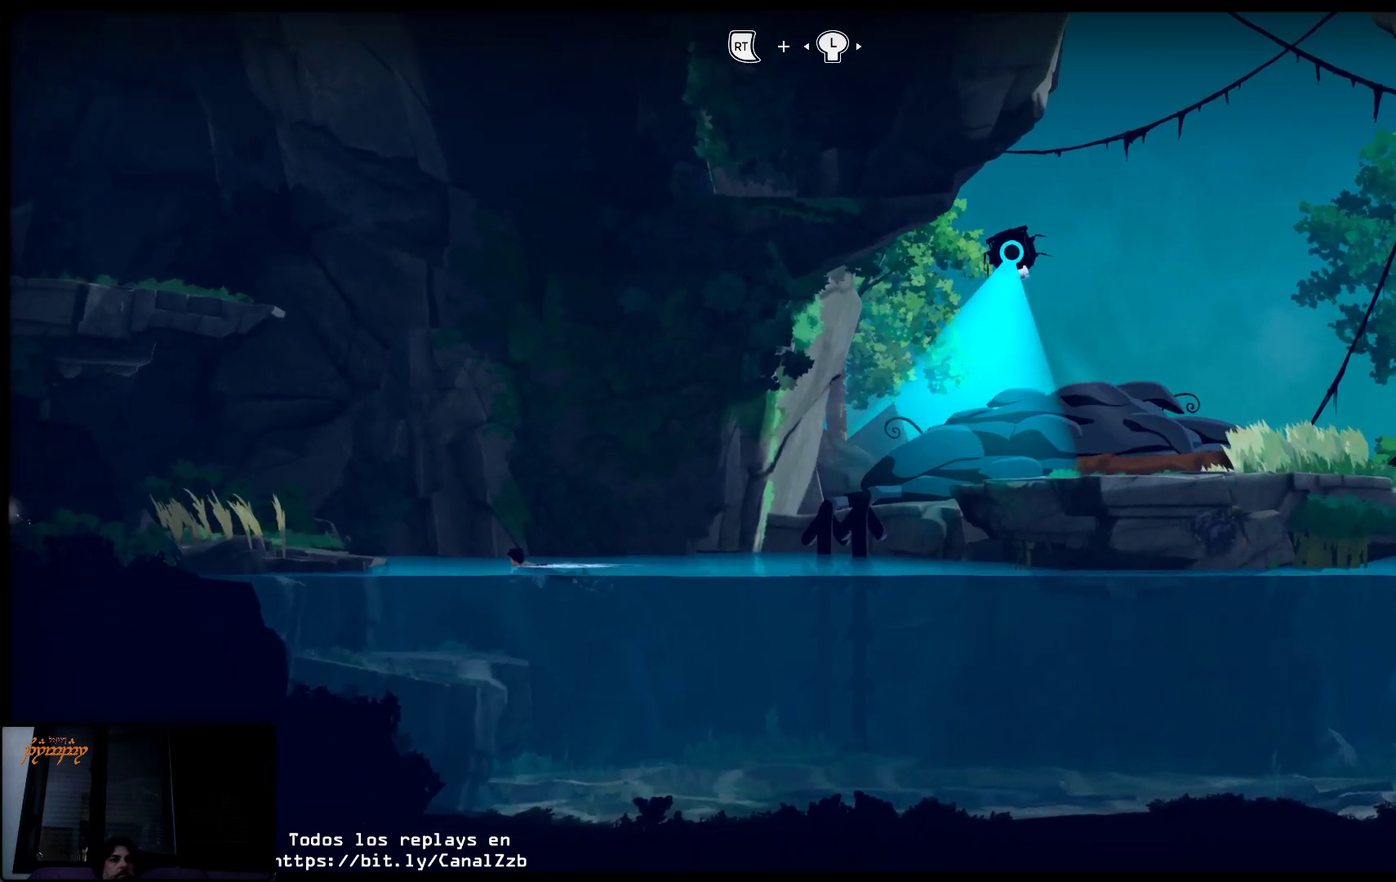
{"buttons": [], "left_stick": "left", "right_stick": "center", "events": []}
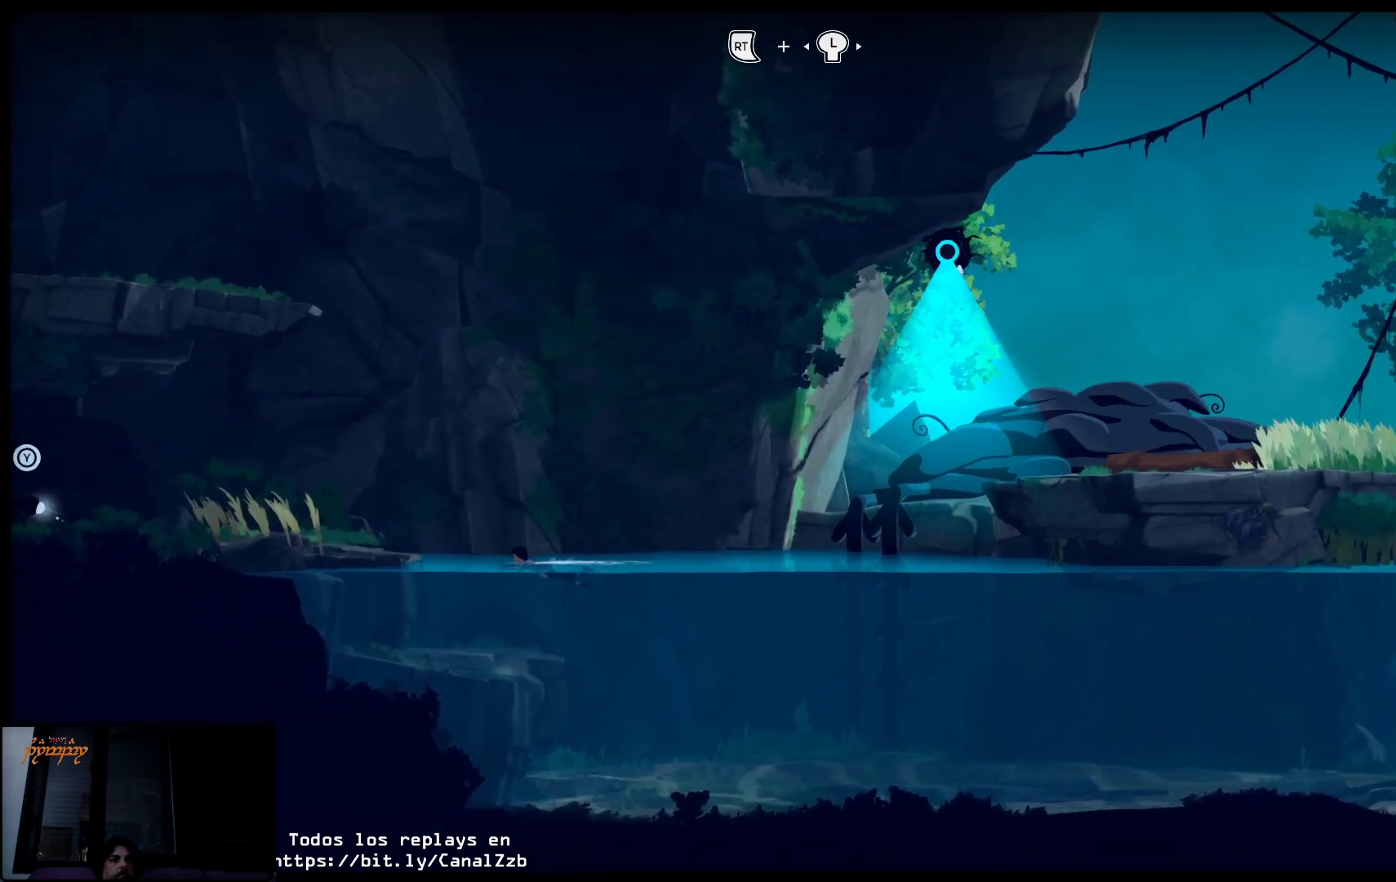
{"buttons": [], "left_stick": "left", "right_stick": "center", "events": []}
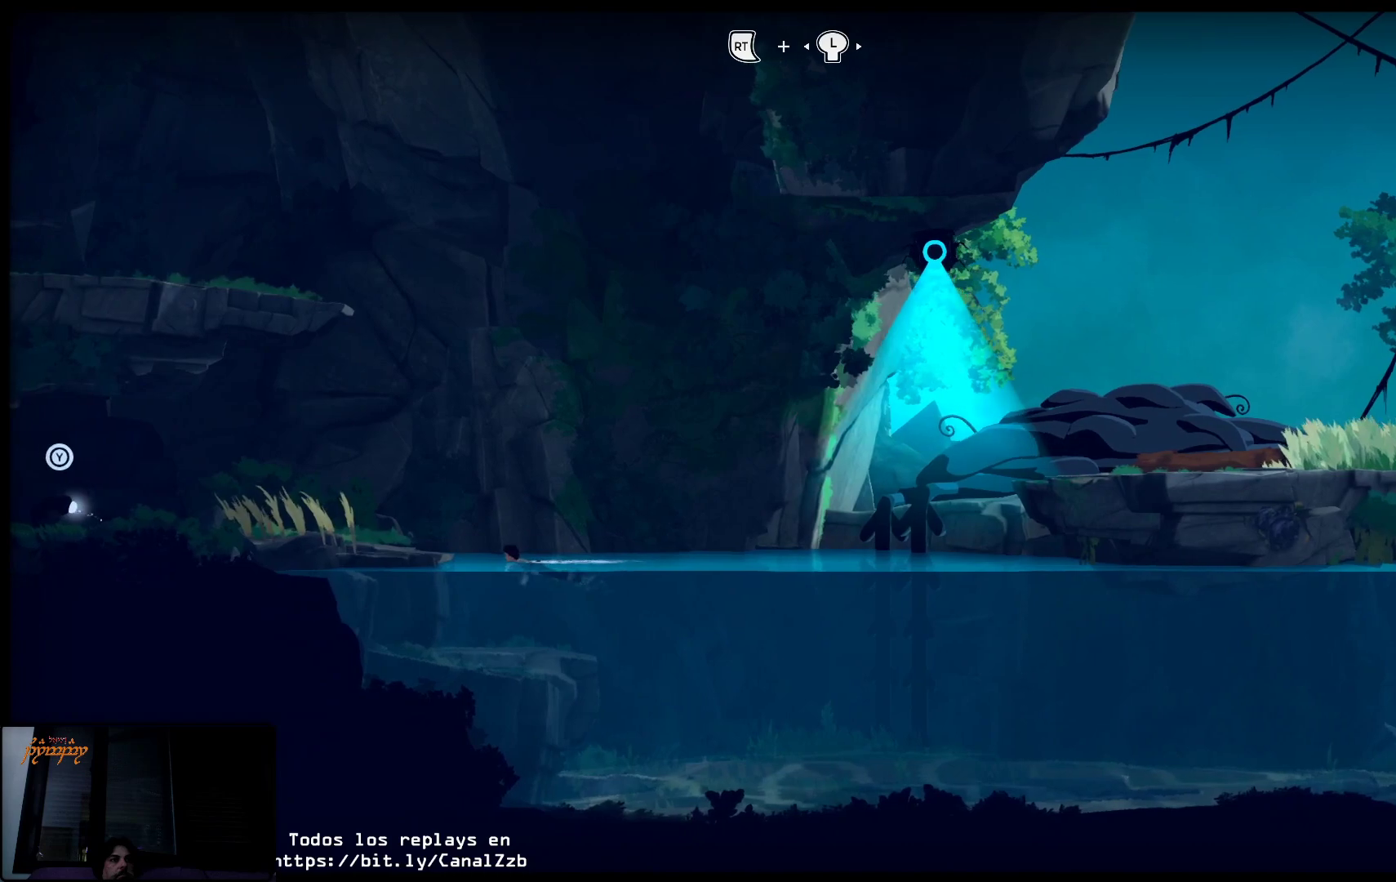
{"buttons": ["R2"], "left_stick": "left", "right_stick": "center", "events": [[117, "R2", "down"], [150, "left_stick", "center"], [233, "left_stick", "left"]]}
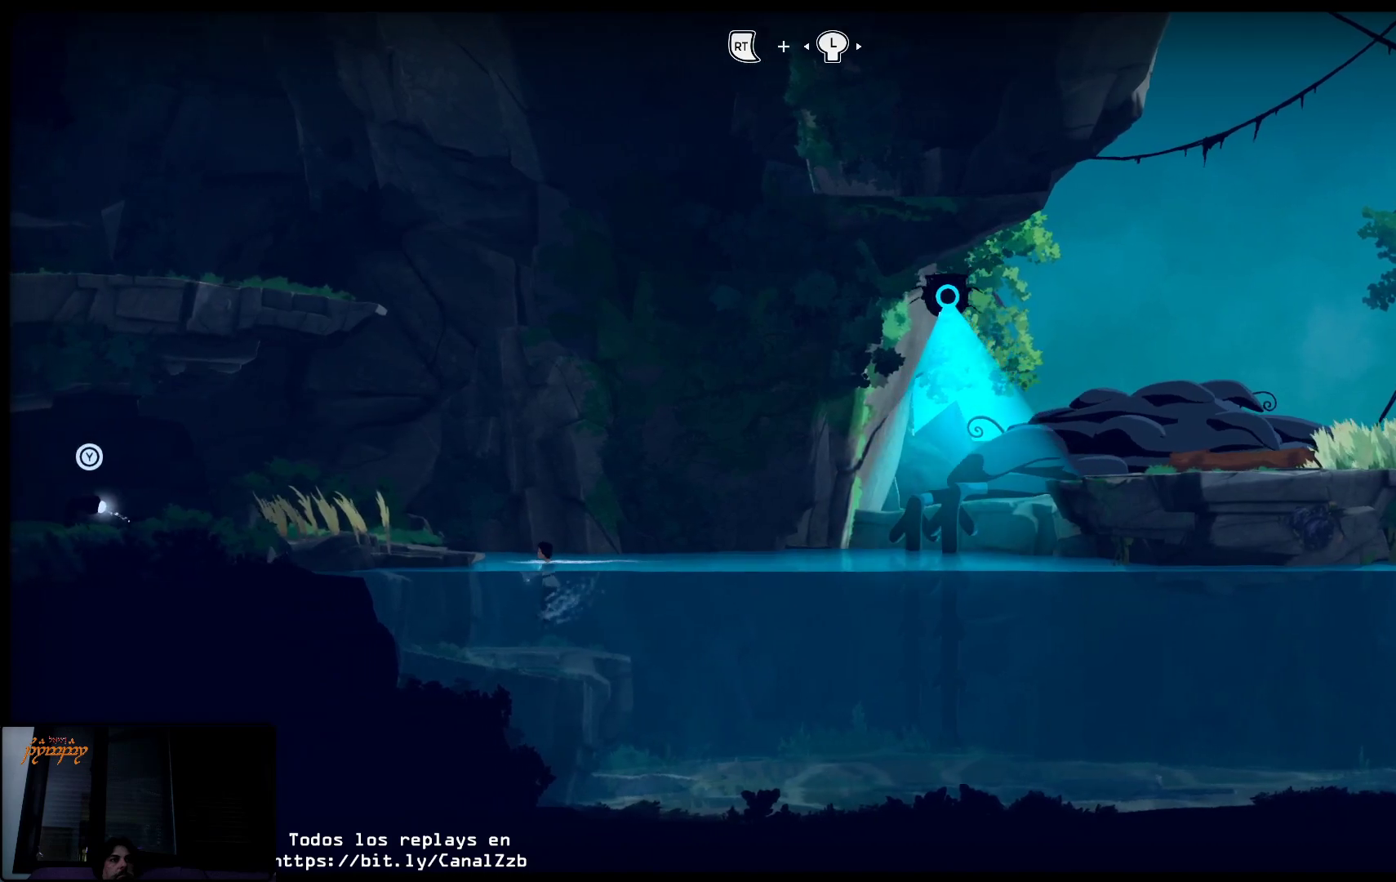
{"buttons": ["R2"], "left_stick": "left", "right_stick": "center", "events": []}
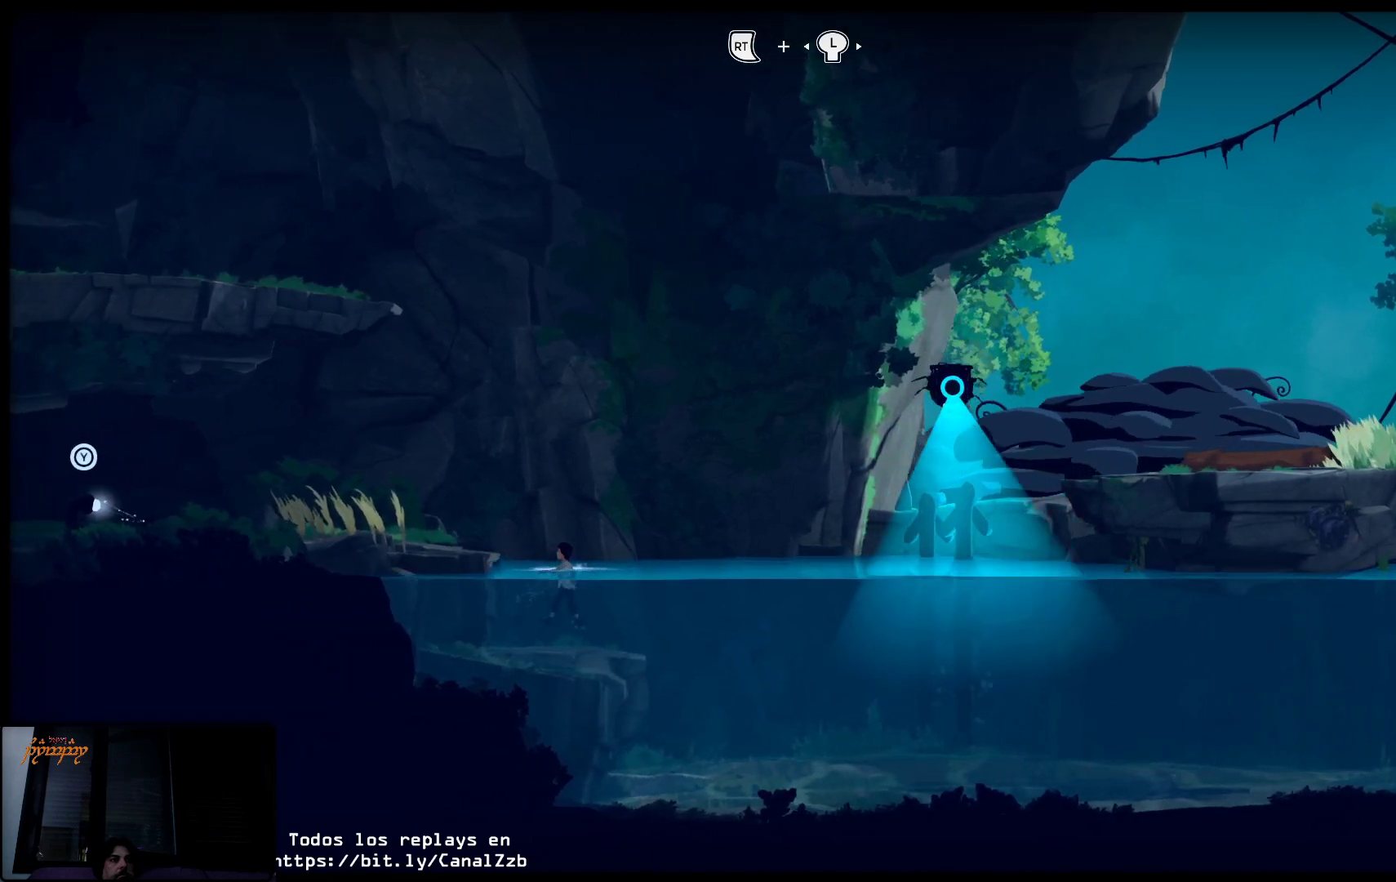
{"buttons": ["R2"], "left_stick": "left", "right_stick": "center", "events": []}
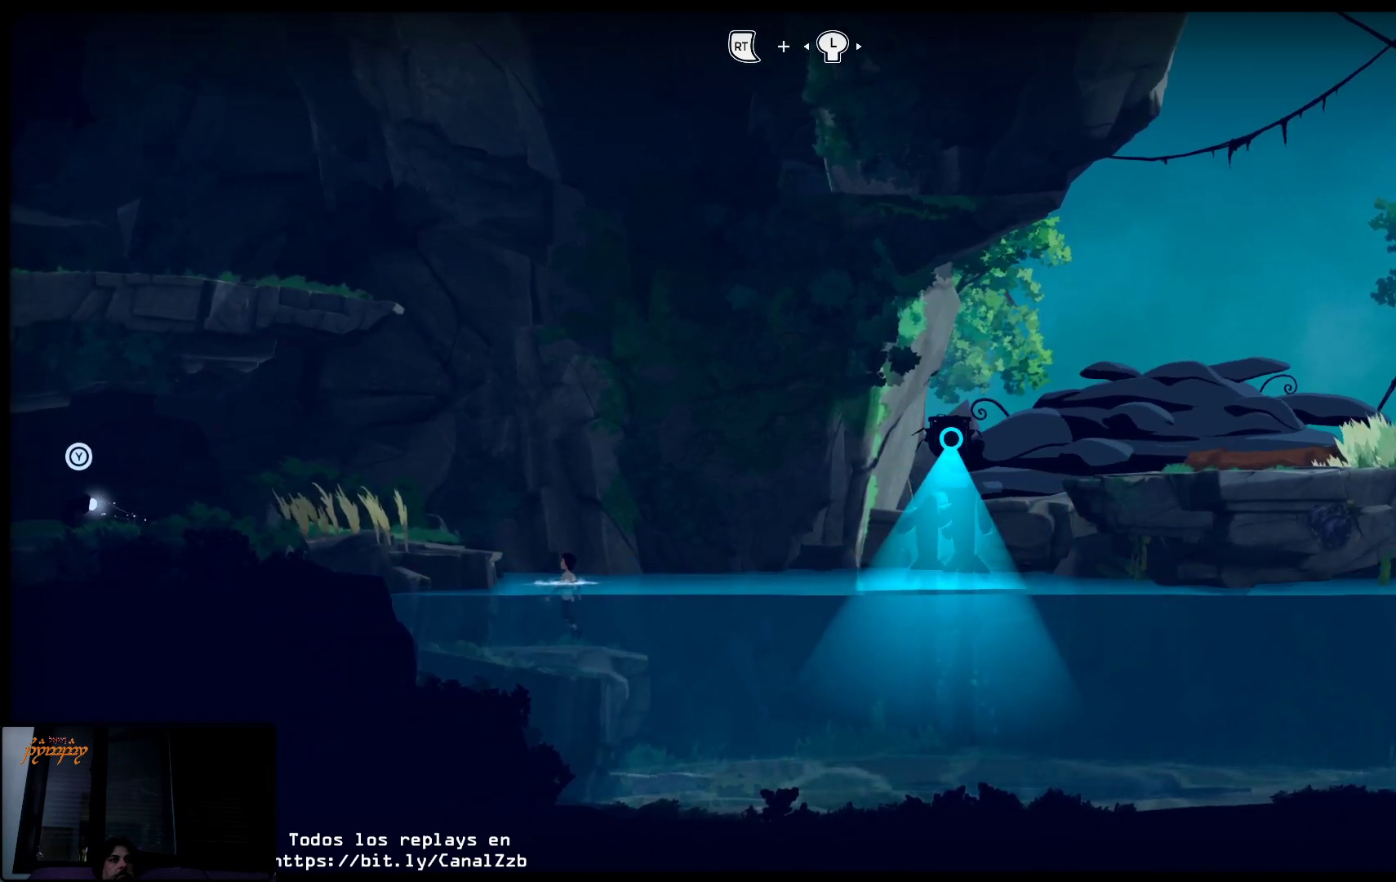
{"buttons": ["R2"], "left_stick": "left", "right_stick": "center", "events": []}
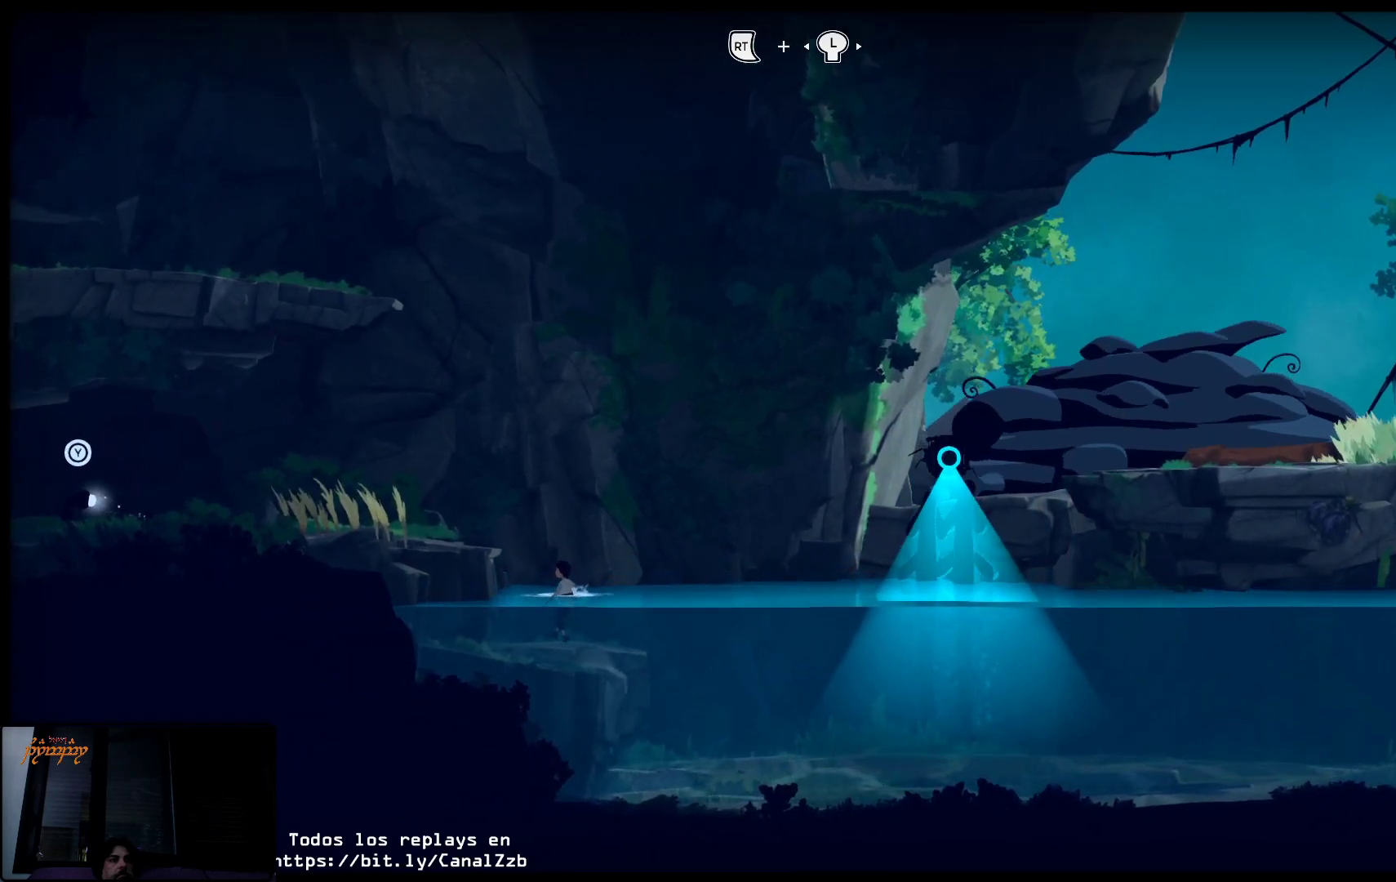
{"buttons": ["R2"], "left_stick": "left", "right_stick": "center", "events": []}
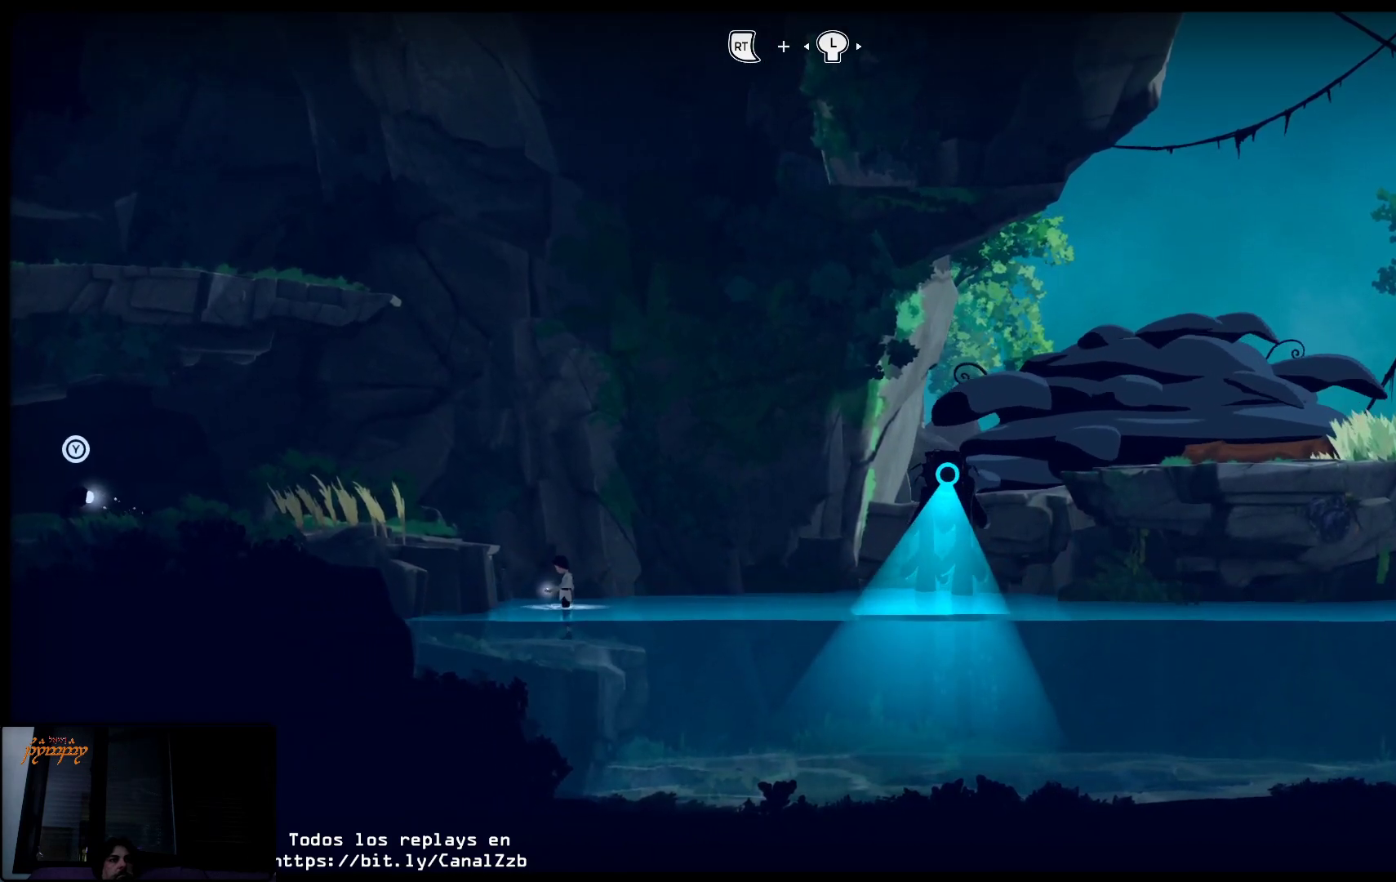
{"buttons": ["R2"], "left_stick": "left", "right_stick": "center", "events": []}
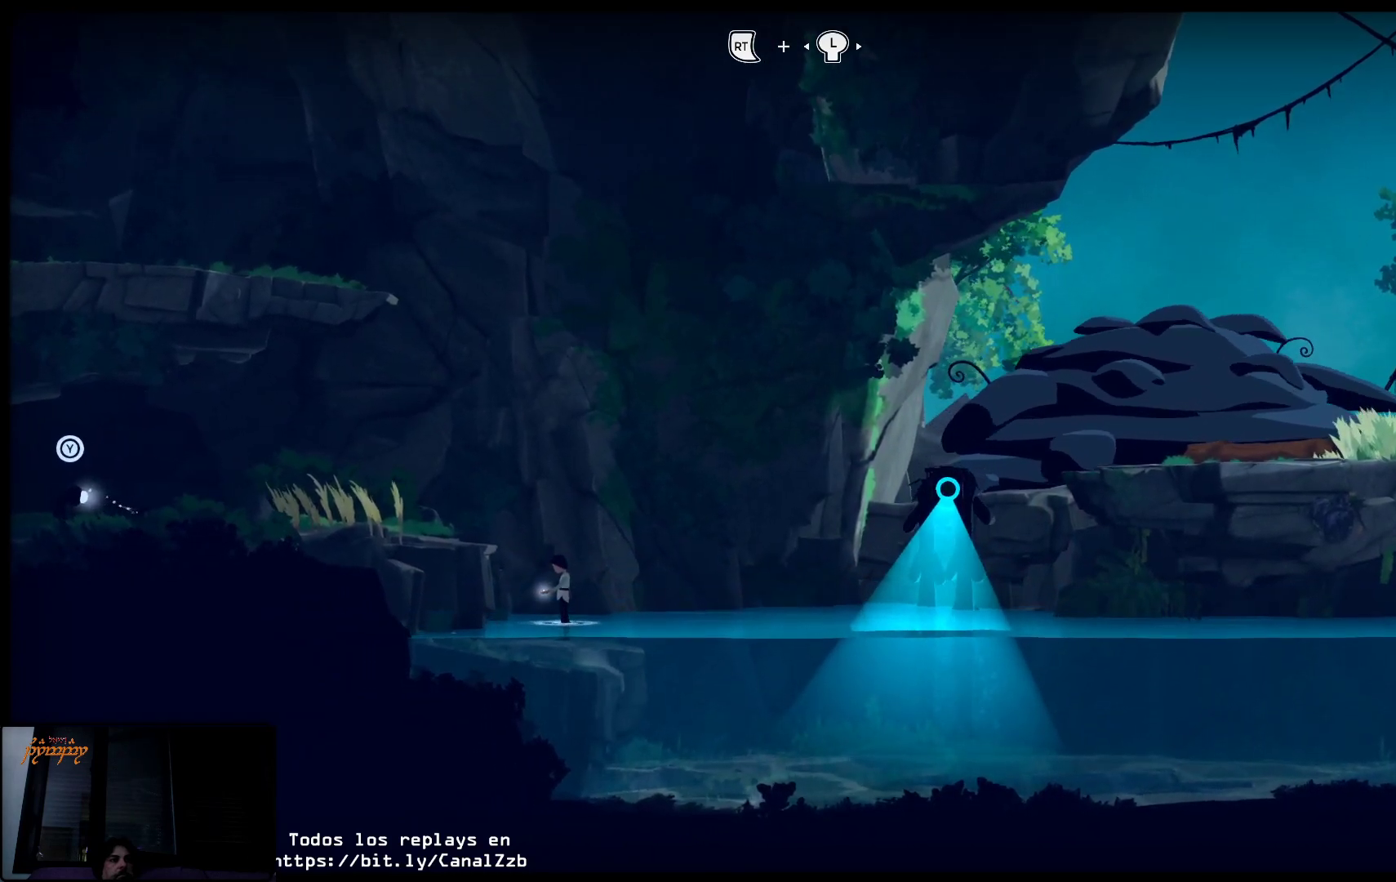
{"buttons": ["R2"], "left_stick": "left", "right_stick": "center", "events": []}
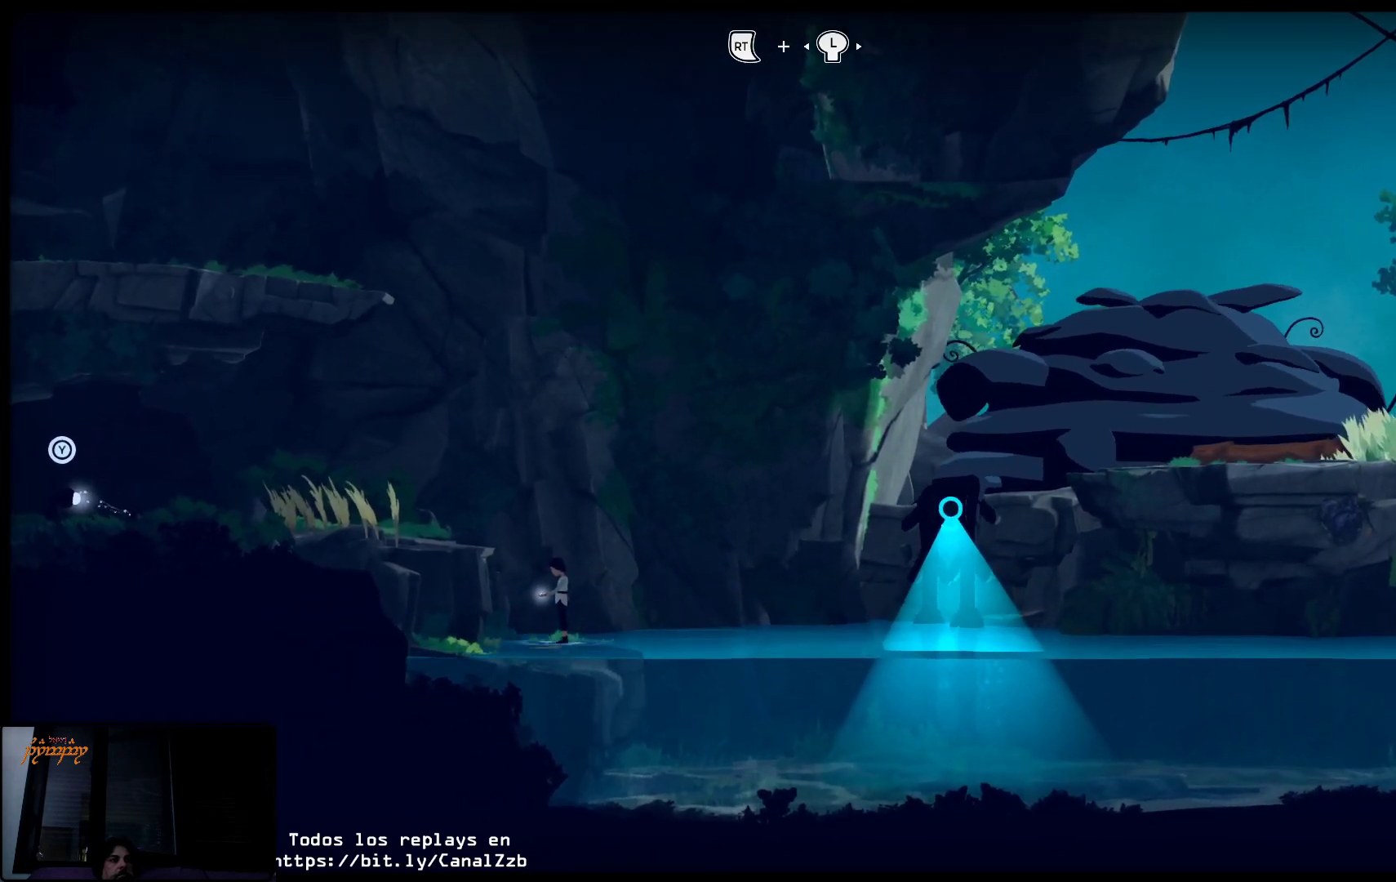
{"buttons": ["R2"], "left_stick": "left", "right_stick": "center", "events": []}
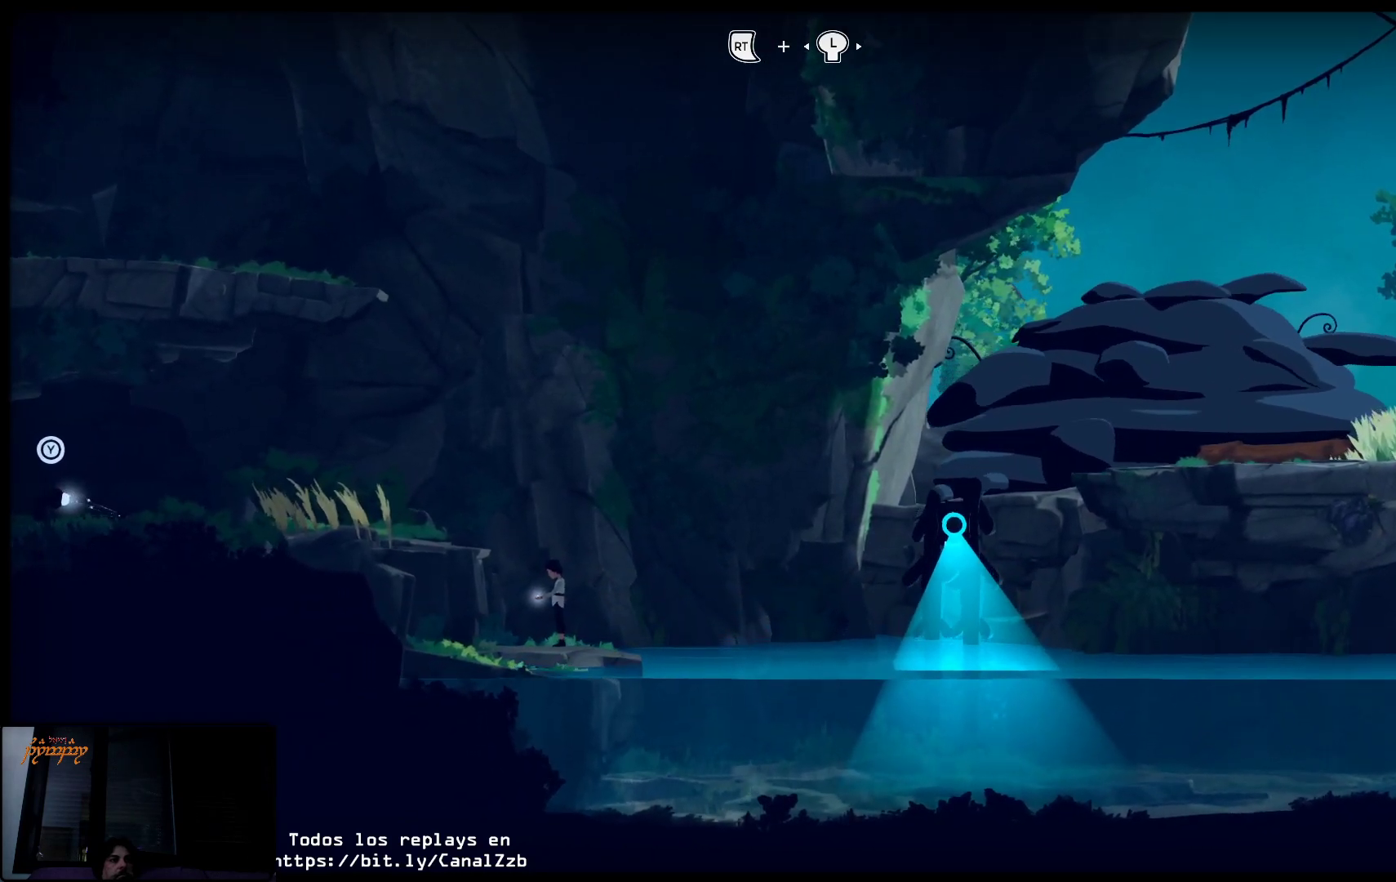
{"buttons": ["R2"], "left_stick": "left", "right_stick": "center", "events": []}
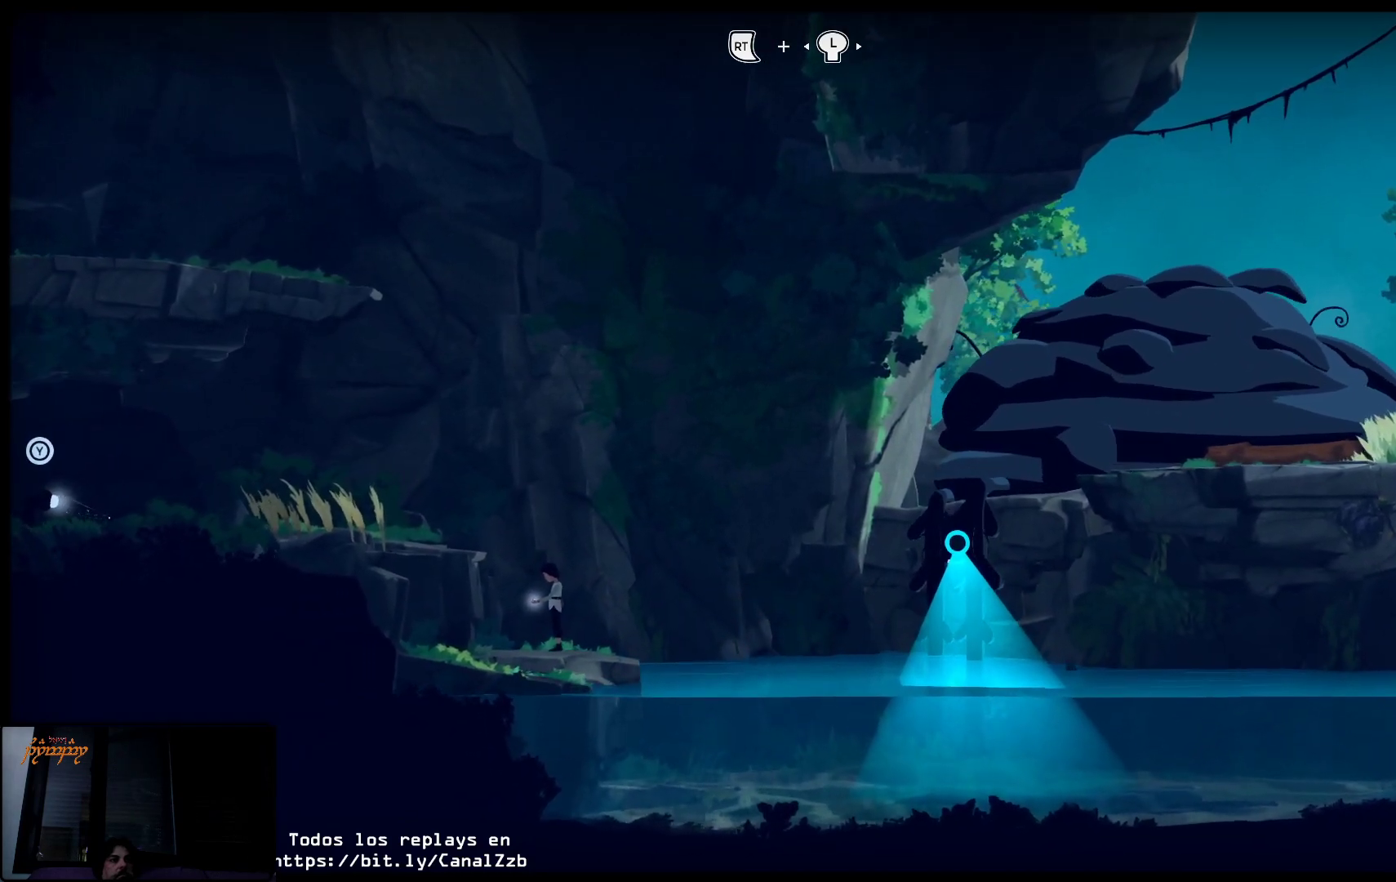
{"buttons": ["R2"], "left_stick": "left", "right_stick": "center", "events": []}